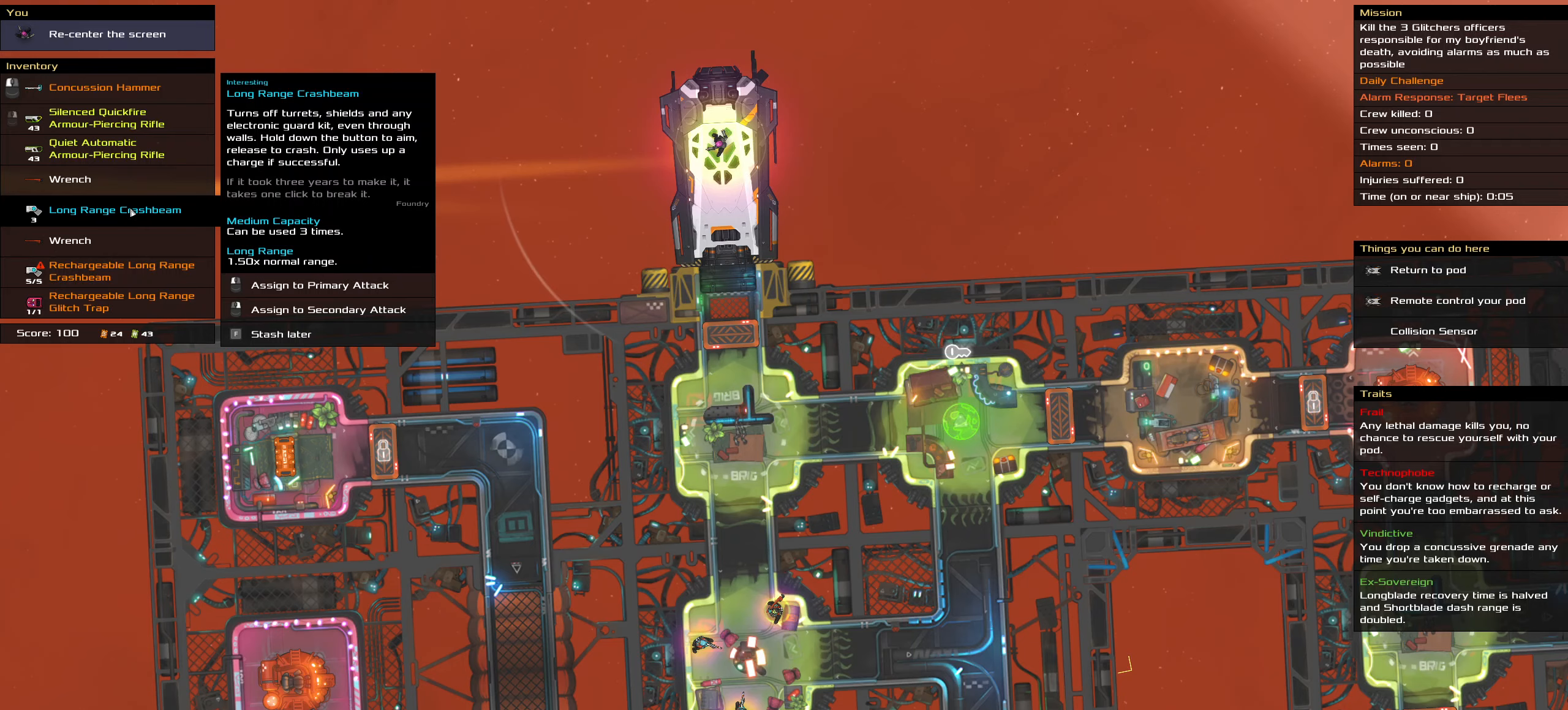
Gameplay with keyboard and mouse; each line is a JSON object with the keys and mouse buttons held at the frame after it. "events" lists presses ("down") and releases ("up") of ".", "/", "0", "1", "2", "3", "4", "5", "6", "7", "8", "9", "a", "alt_l", "alt_r", "b", "backslash", "backspace", "c", "caps_lock", "comma", "ctrl_l", "ctrl_r", "d", "down", "e", "equals", "f", "g", "h", "i", "j", "k", "l", "lbracket", "left", "m", "minus", "n", "o", "p", "q", "quote", "r", "rbracket", "return", "right", "s", "semicolon", "shift_l", "shift_r", "space", "super", "t", "tab", "tilde", "u", "up", "v", "w", "x", "y", "z", "mouse_left", "mouse_wheel" and "mouse_right" between this image and that frame as [ms after this image, input, new state], when the widget could be followed in between. "mouse_left", "mouse_wheel", "mouse_right" = the "left", "wheel", "right" buttons of the "mouse" list. No other keys are recorded. "wheel" means that the mouse wheel is clicked or scrolled. Not read: mouse_move.
{"keys": [], "mouse": [], "events": [[133, "f", "down"], [216, "f", "up"]]}
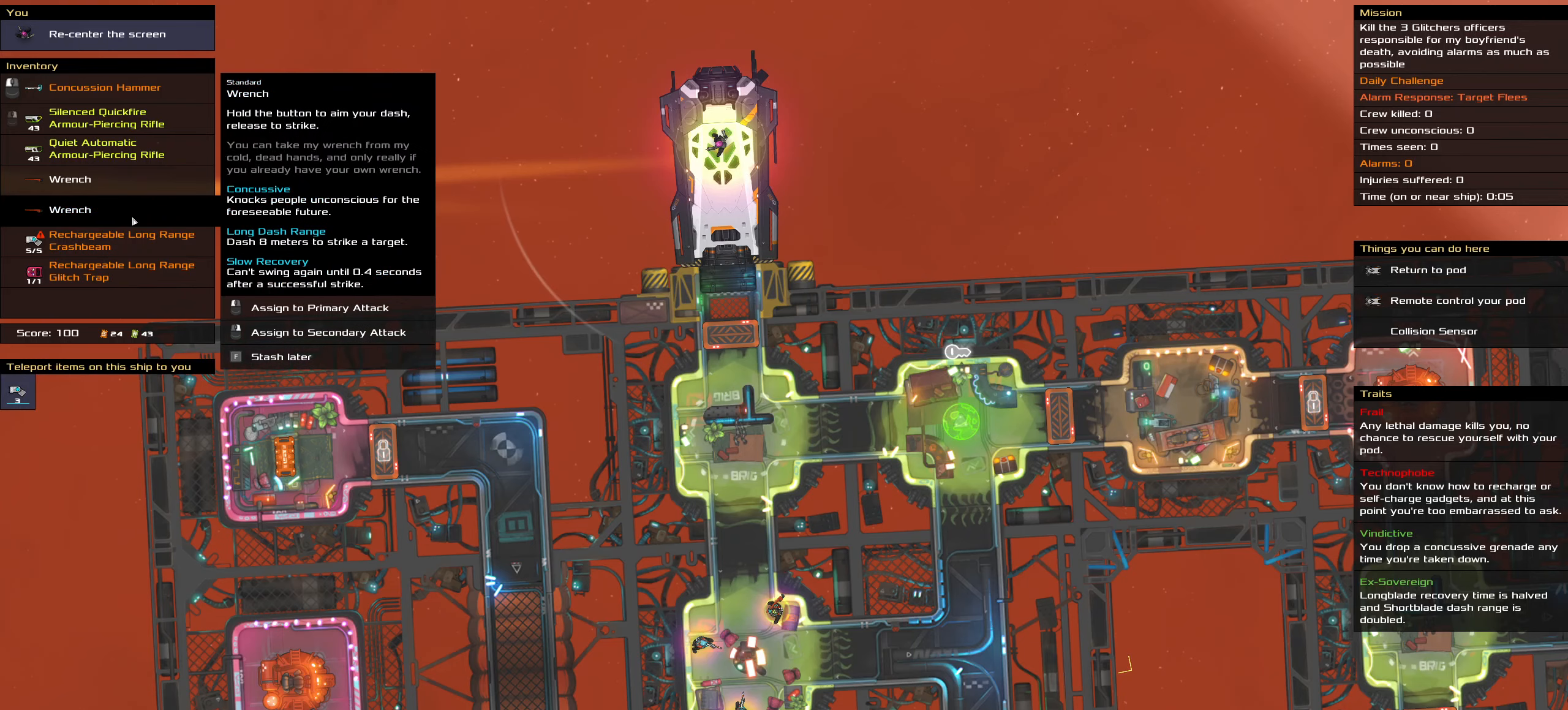
{"keys": [], "mouse": [], "events": []}
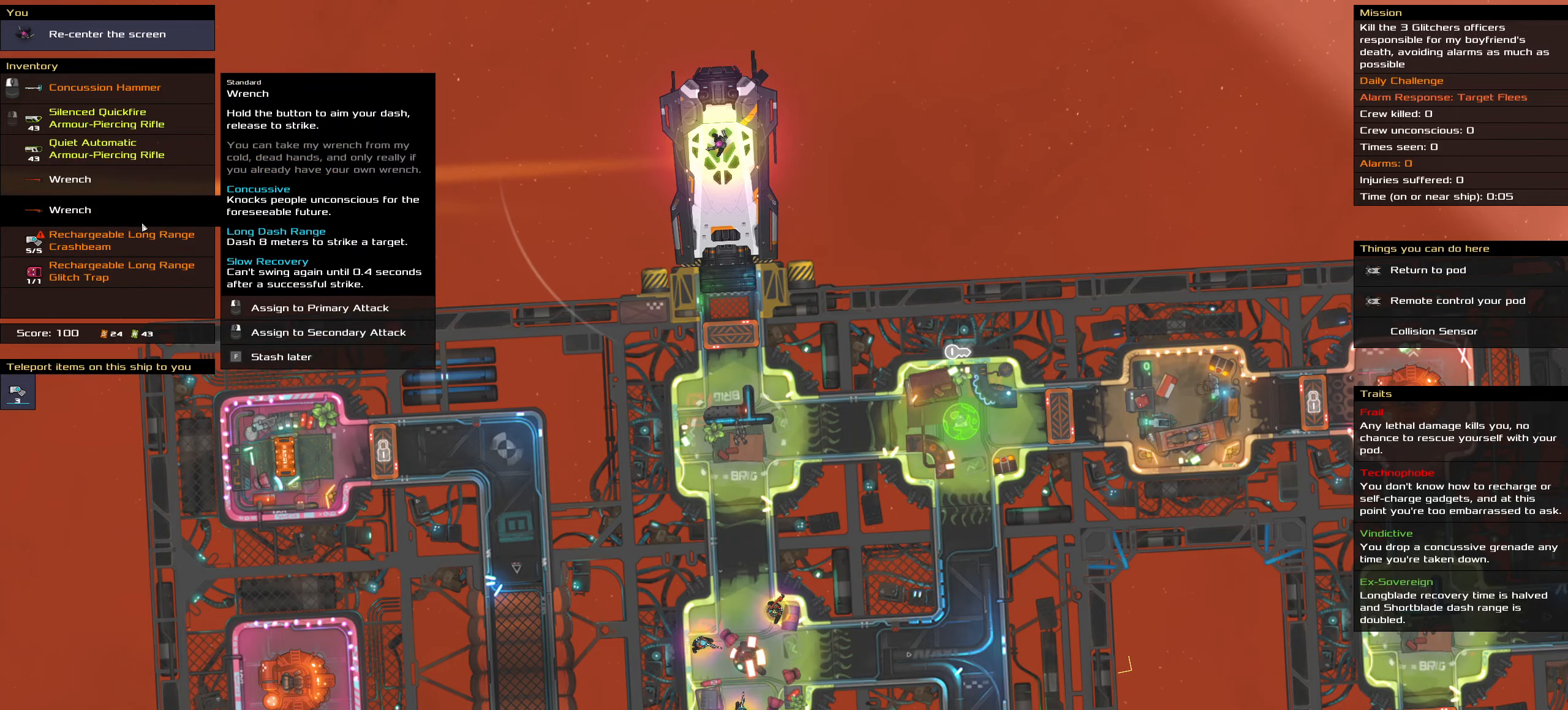
{"keys": [], "mouse": [], "events": []}
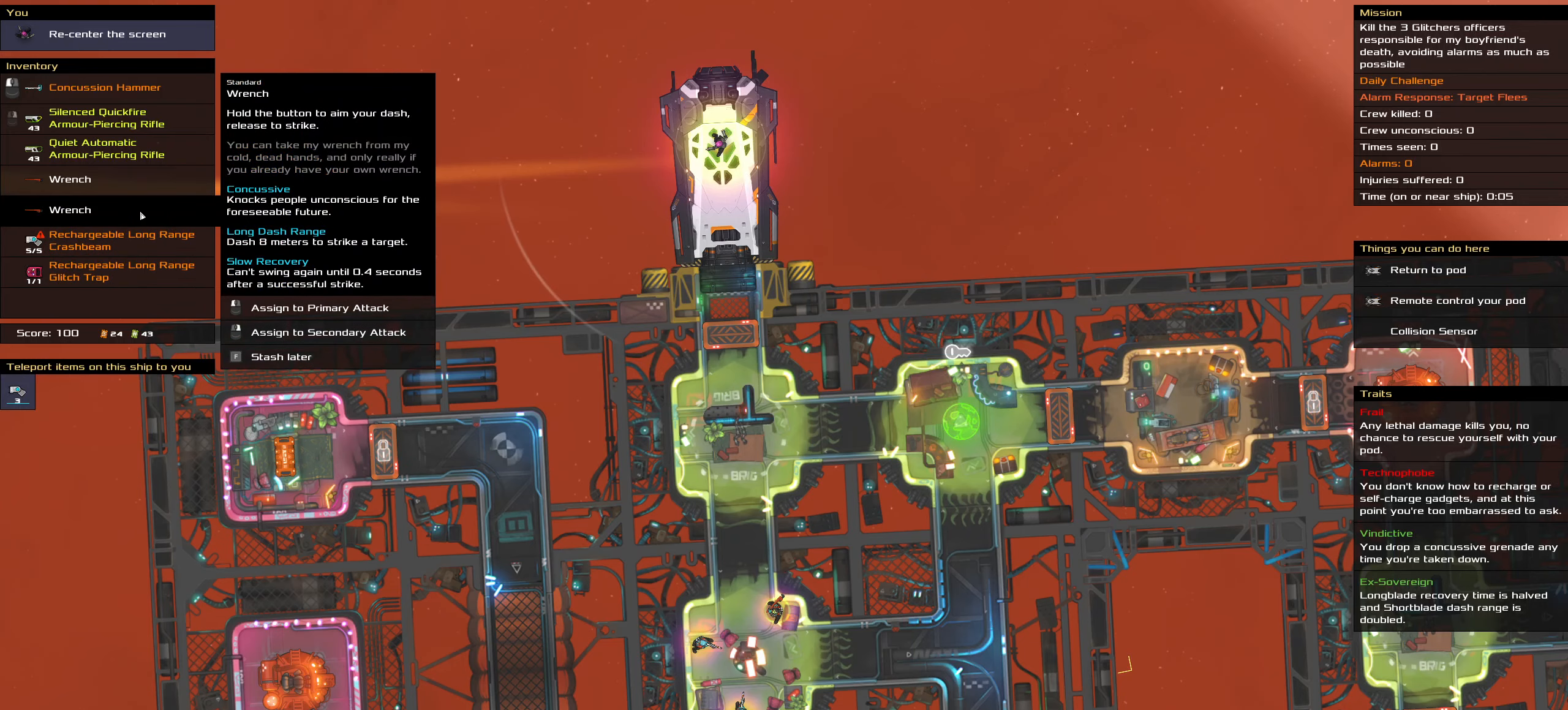
{"keys": [], "mouse": [], "events": []}
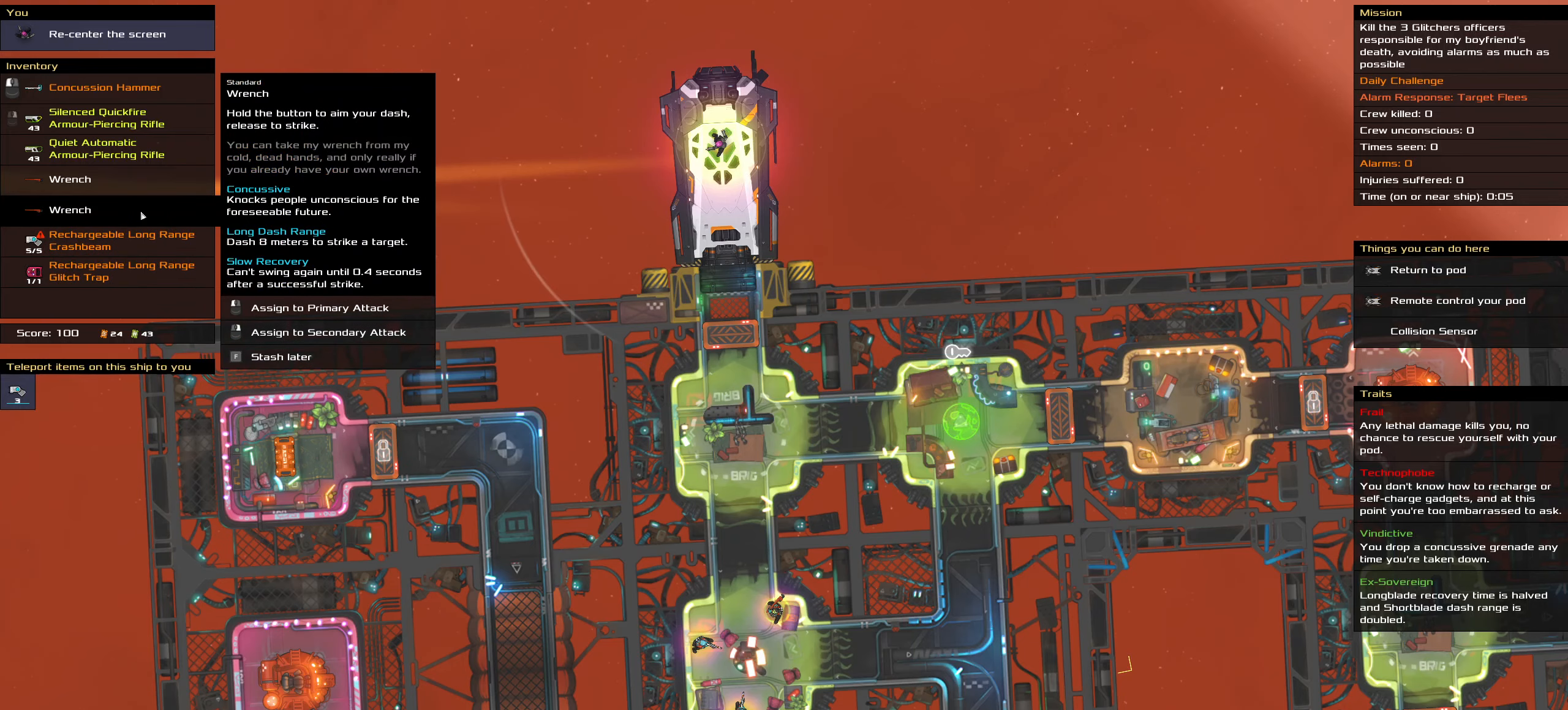
{"keys": [], "mouse": [], "events": []}
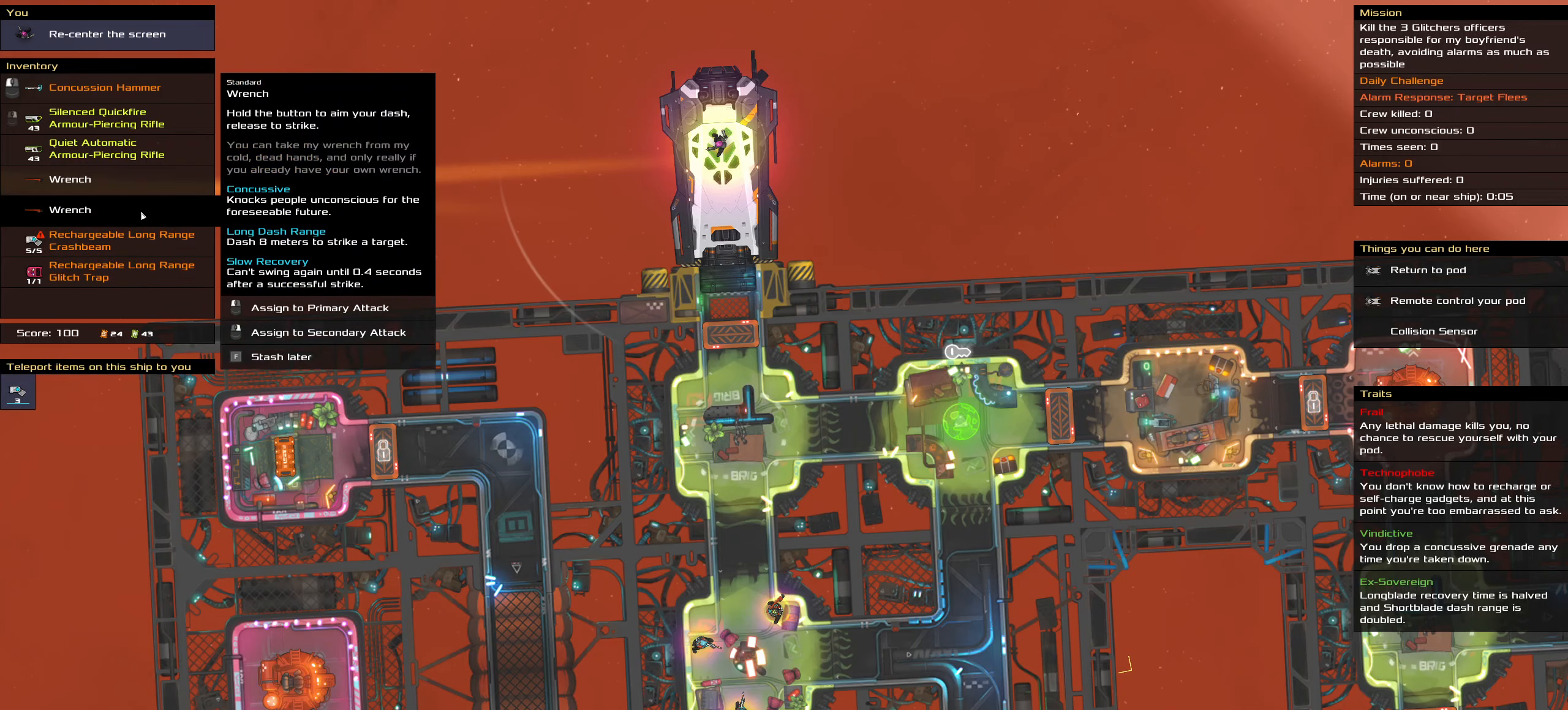
{"keys": [], "mouse": [], "events": []}
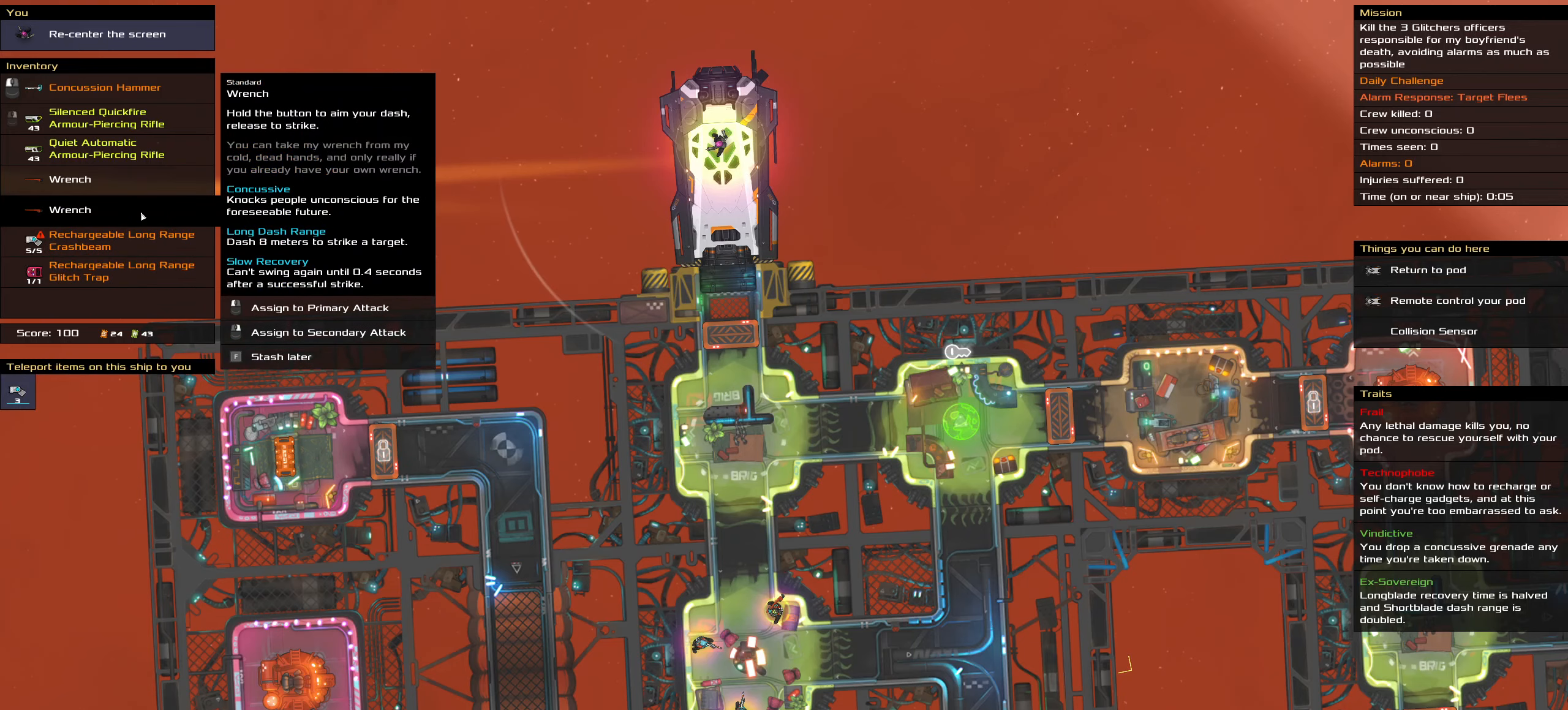
{"keys": [], "mouse": [], "events": []}
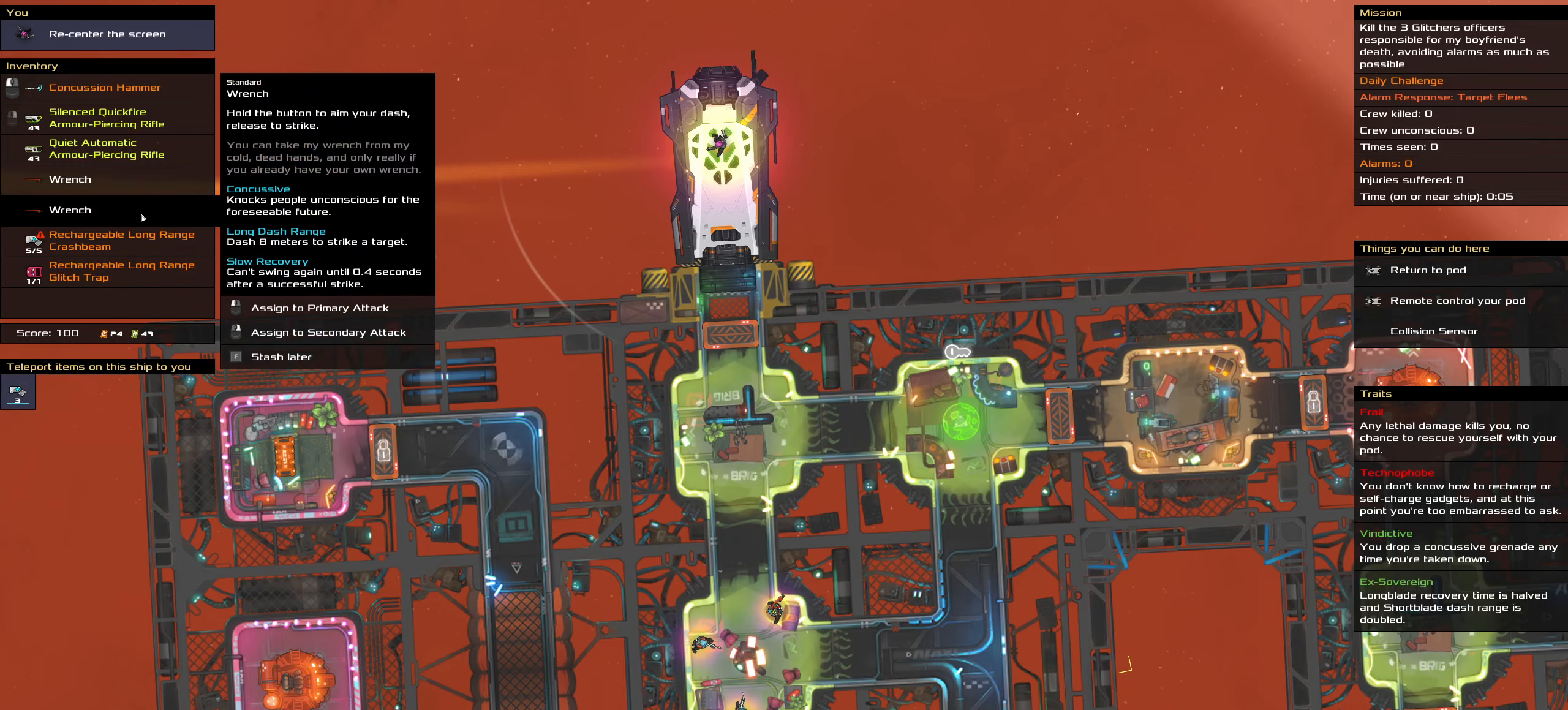
{"keys": [], "mouse": [], "events": [[100, "f", "down"], [150, "f", "up"]]}